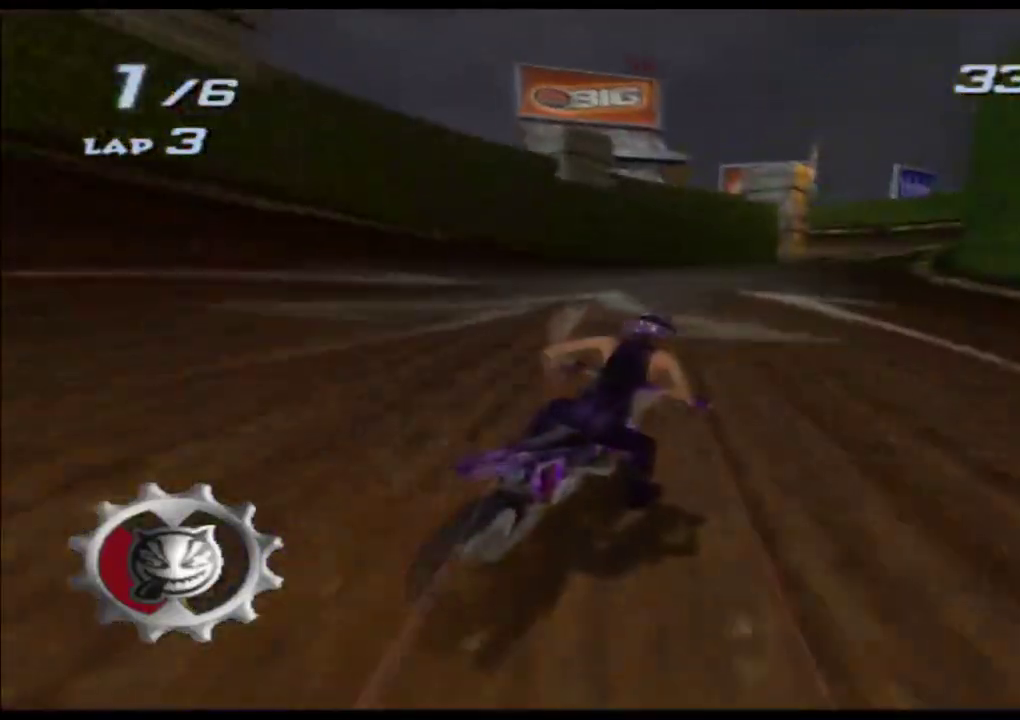
Gameplay with a controller (Xbox layout); each line is a JSON object with the inputs held at the frame after it. "events" lists button and stick changes between this image and that frame as [ms after this image, input, new state], when the widget could be followed in between. Not read: L3 R3 right_stick.
{"buttons": ["A"], "left_stick": "center", "events": [[67, "left_stick", "right"], [133, "X", "up"], [350, "left_stick", "center"]]}
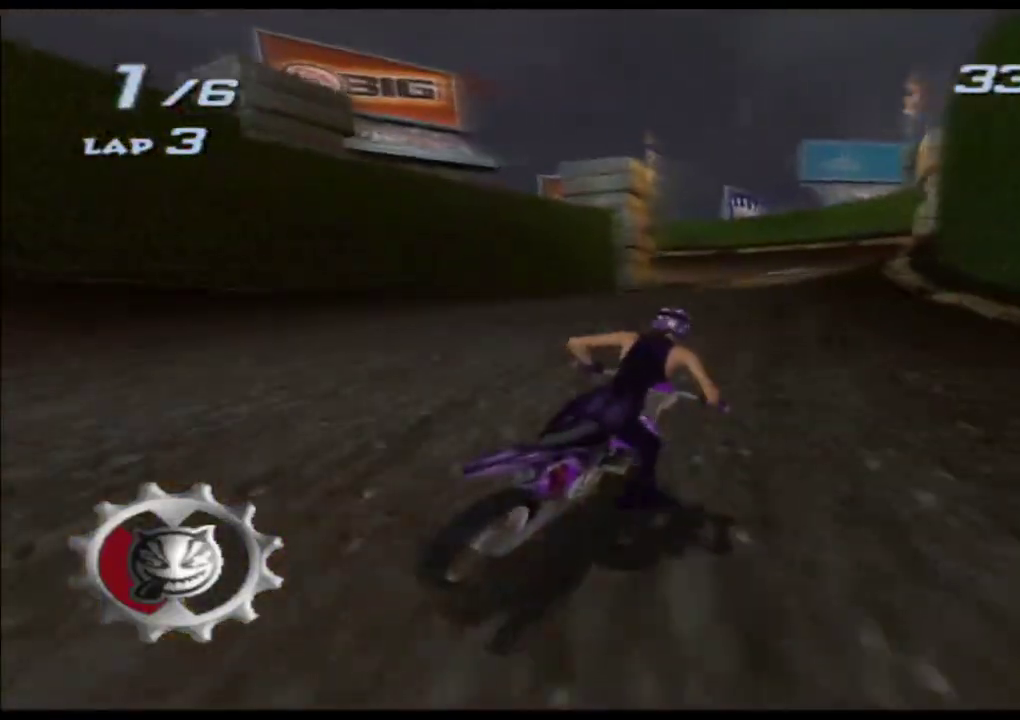
{"buttons": ["A"], "left_stick": "center", "events": [[233, "left_stick", "right"], [433, "left_stick", "center"]]}
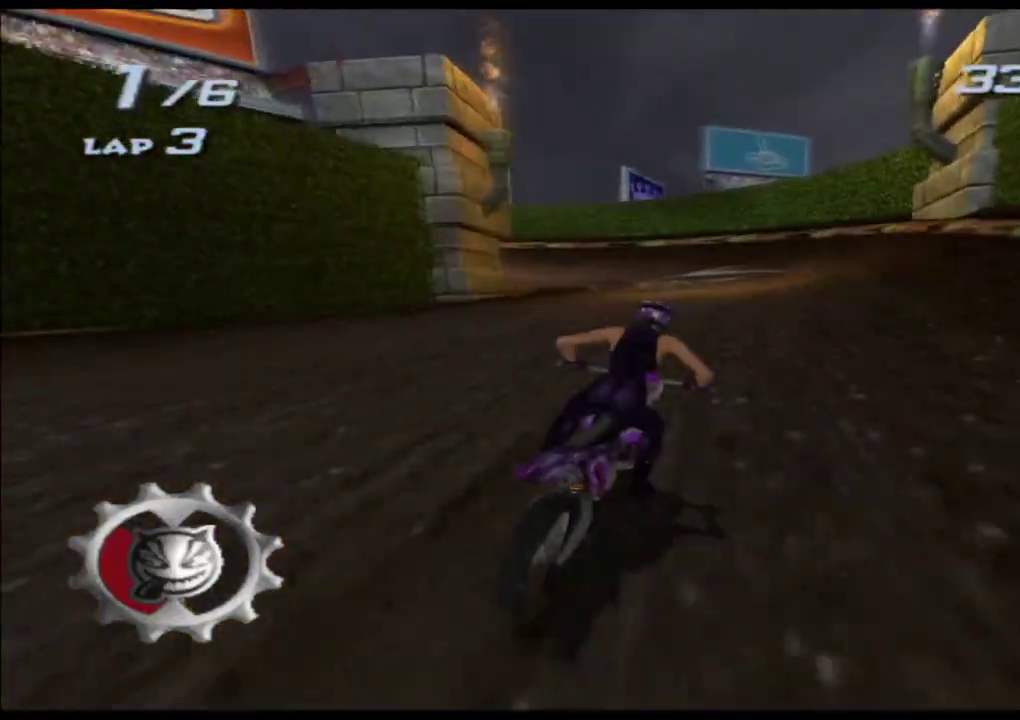
{"buttons": ["A"], "left_stick": "left", "events": [[33, "left_stick", "right"], [200, "left_stick", "center"], [450, "left_stick", "left"]]}
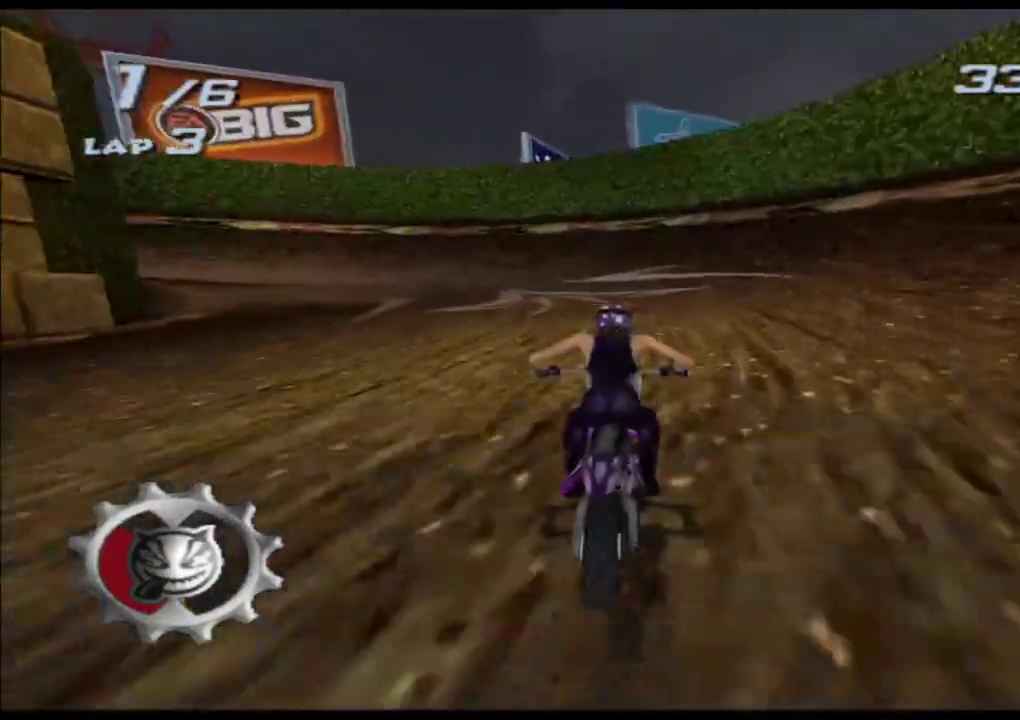
{"buttons": ["A"], "left_stick": "left", "events": []}
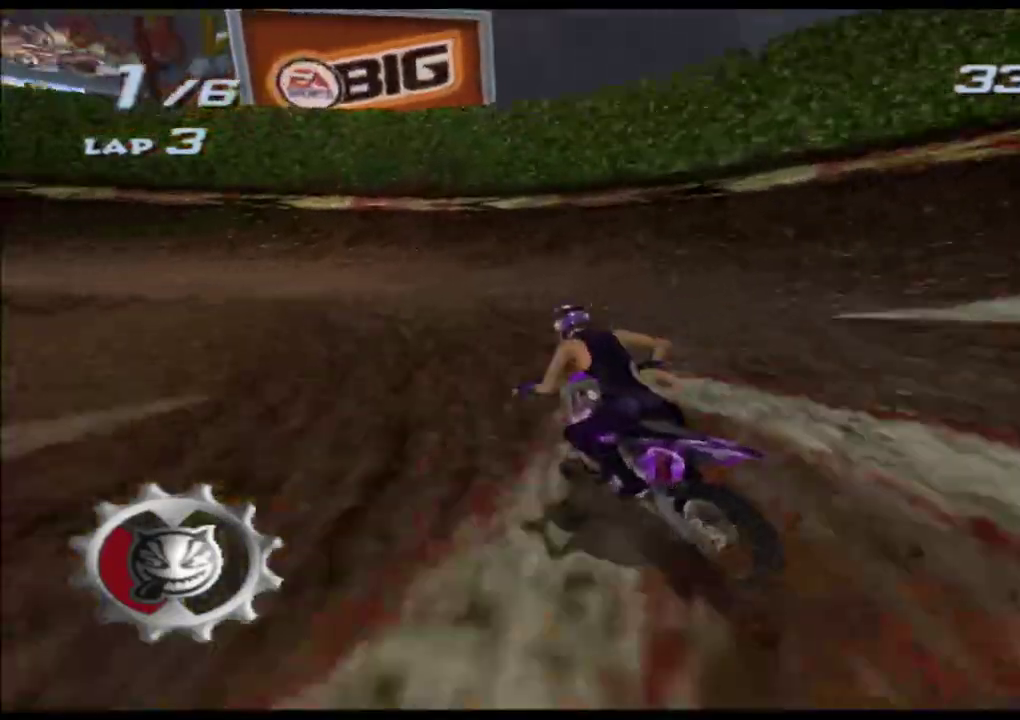
{"buttons": ["A"], "left_stick": "left", "events": []}
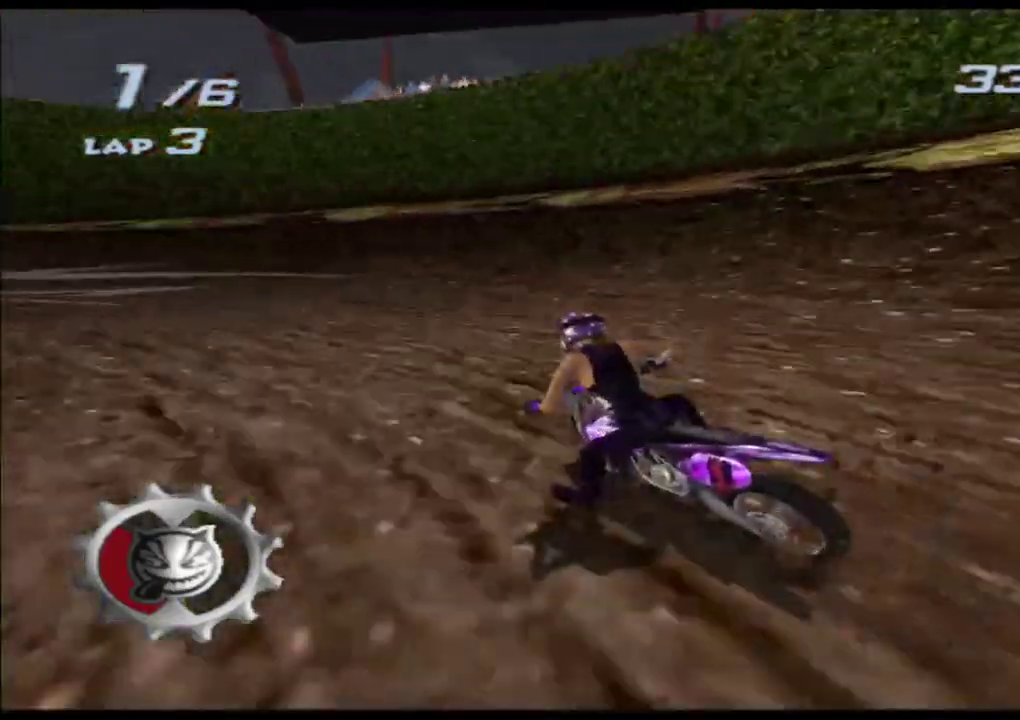
{"buttons": ["A"], "left_stick": "left", "events": []}
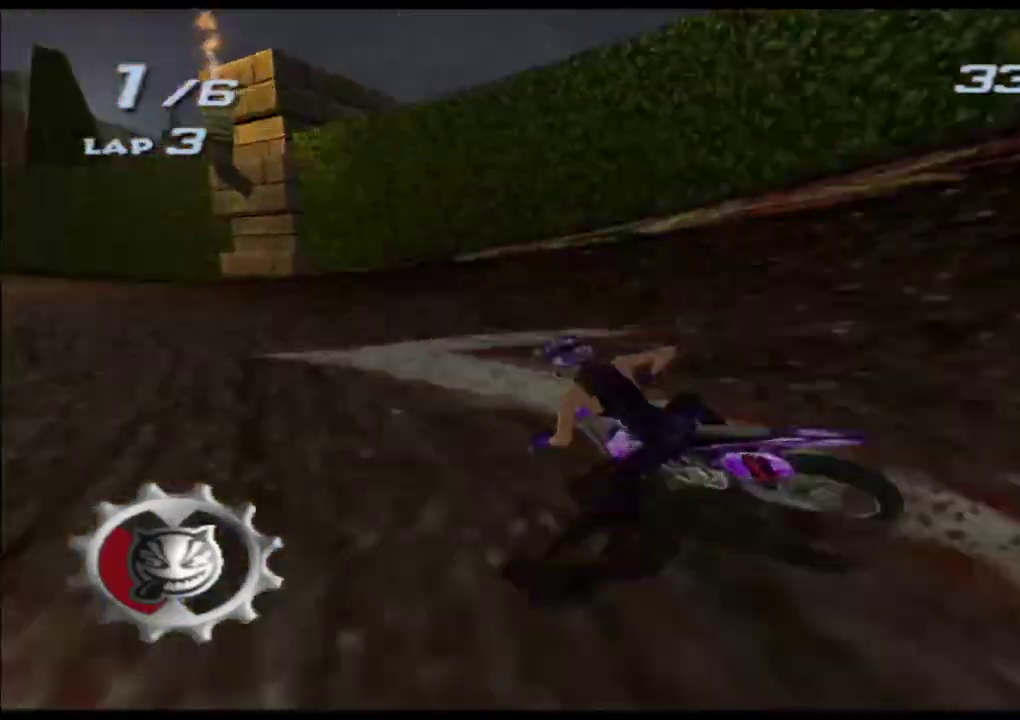
{"buttons": ["A"], "left_stick": "center", "events": [[417, "left_stick", "center"]]}
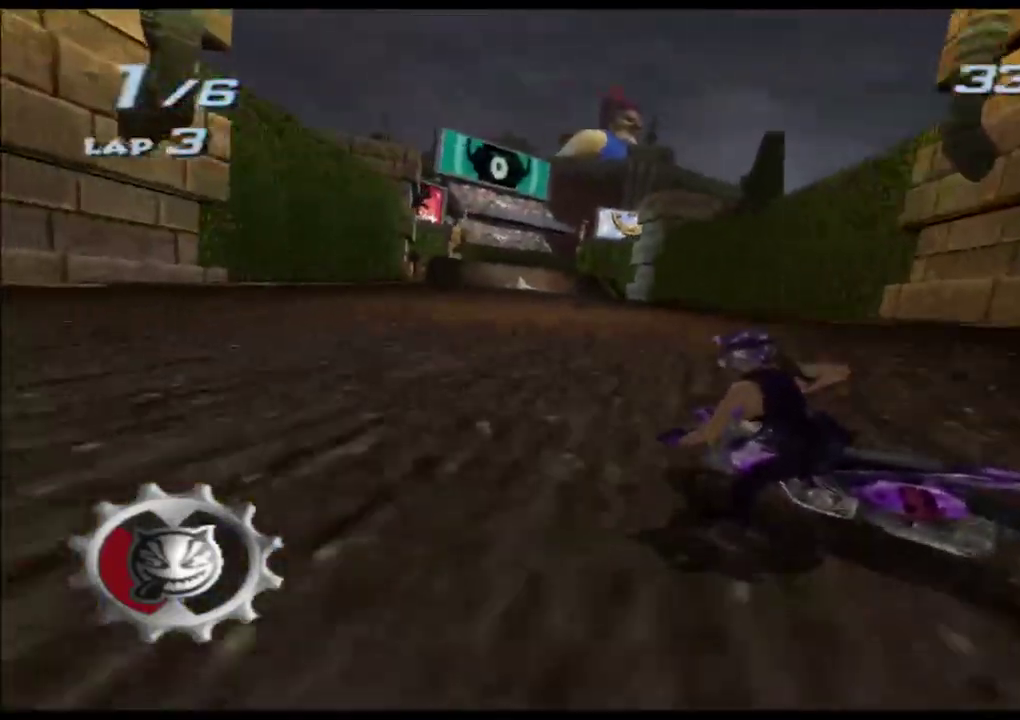
{"buttons": ["A", "X"], "left_stick": "center", "events": [[33, "left_stick", "right"], [133, "left_stick", "center"], [450, "X", "down"]]}
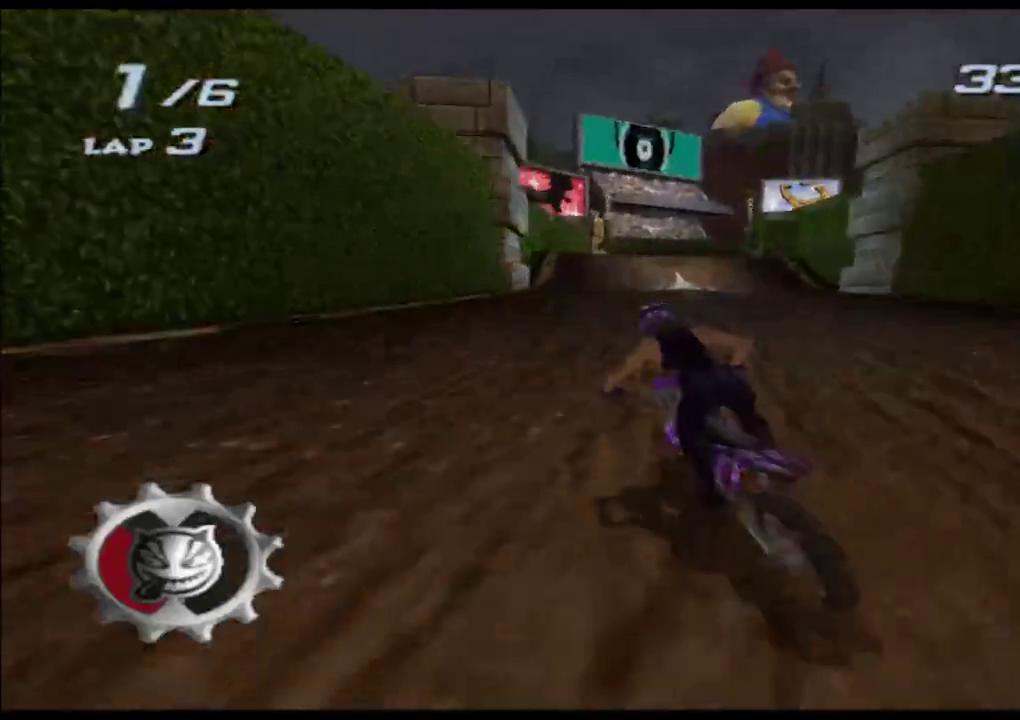
{"buttons": ["A", "X"], "left_stick": "center", "events": [[83, "left_stick", "left"], [183, "left_stick", "center"]]}
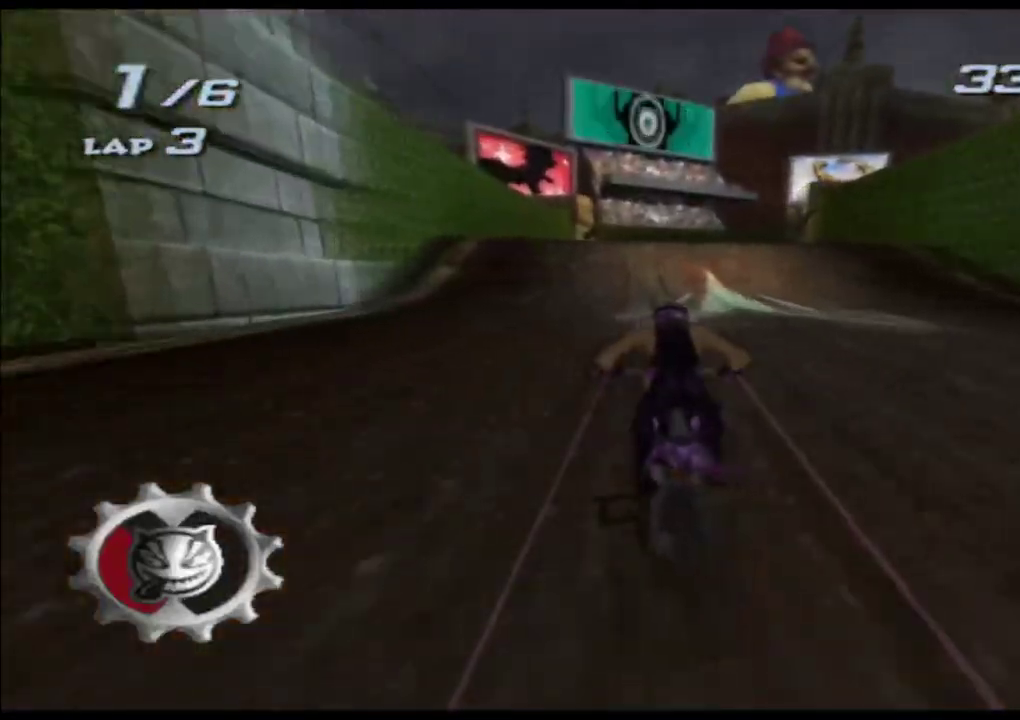
{"buttons": ["A", "X", "L2", "R1", "R2"], "left_stick": "right", "events": [[233, "left_stick", "right"], [300, "R2", "down"], [317, "L2", "down"], [500, "R1", "down"]]}
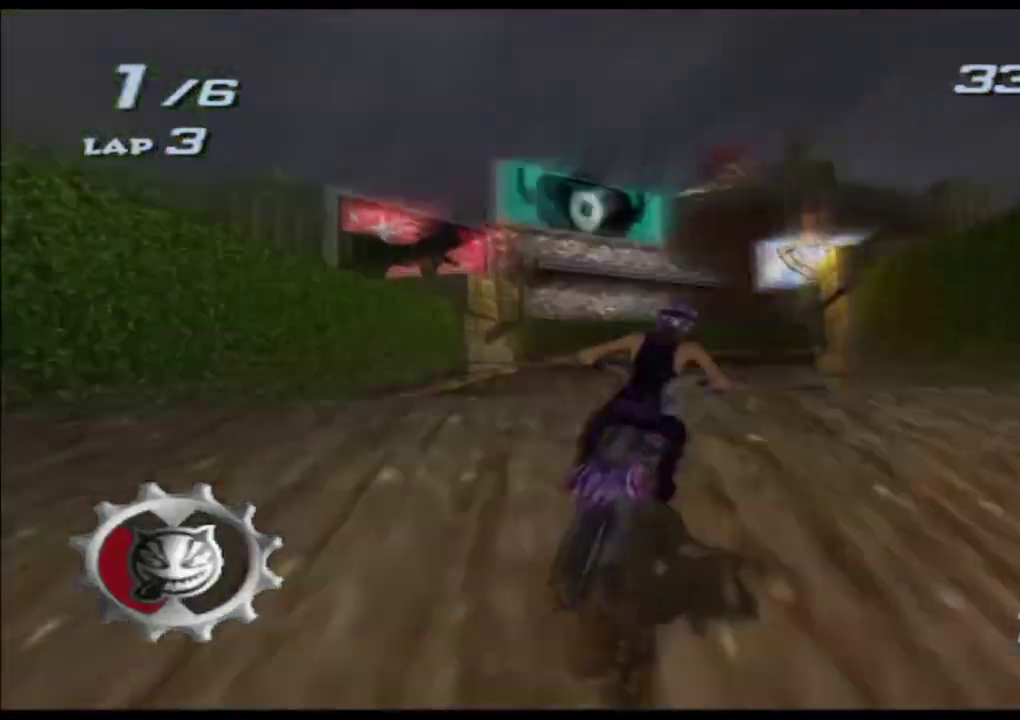
{"buttons": ["A", "X", "L2", "R1", "R2"], "left_stick": "right", "events": []}
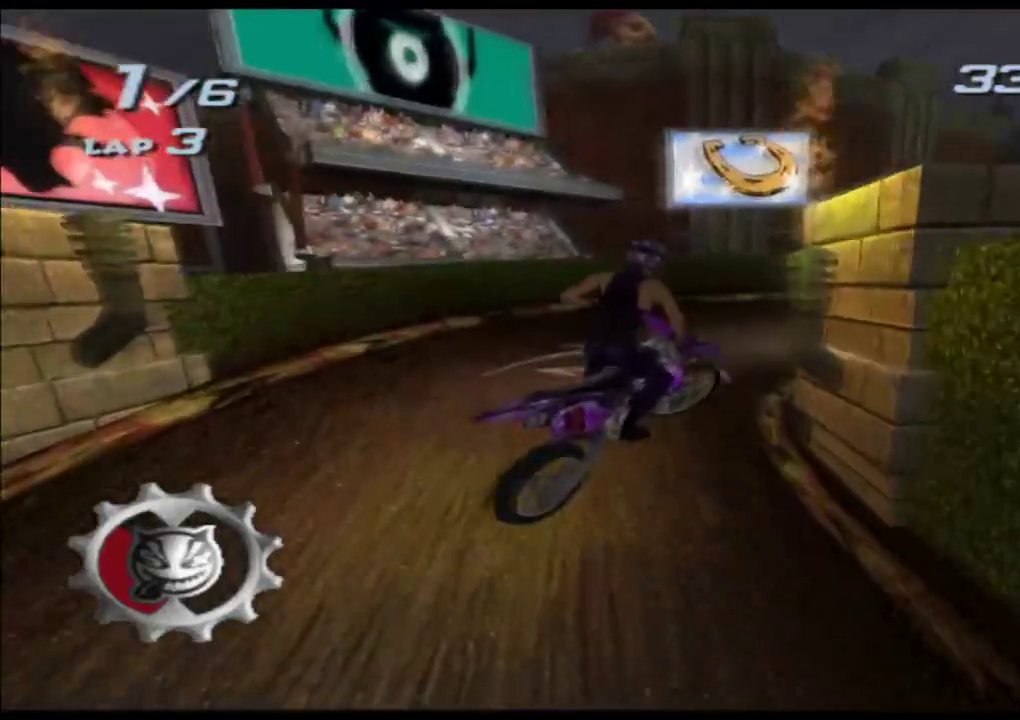
{"buttons": ["A", "X", "L2", "R2"], "left_stick": "right", "events": [[150, "R1", "up"], [217, "L1", "down"], [383, "L1", "up"]]}
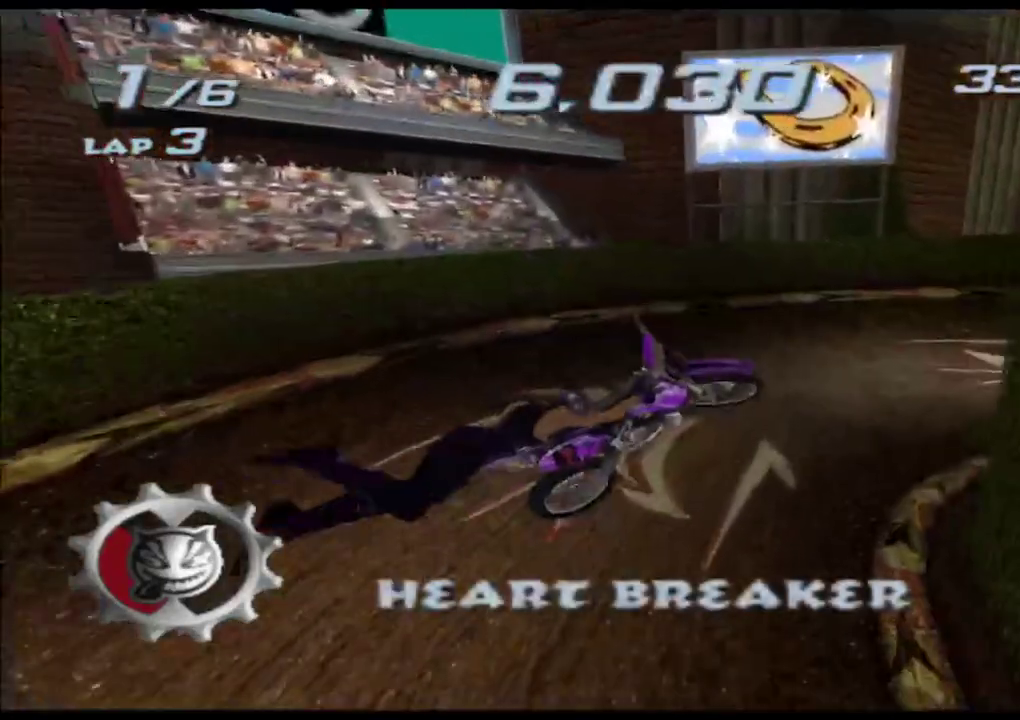
{"buttons": ["A", "X", "L2", "R1", "R2"], "left_stick": "right", "events": [[17, "R1", "down"]]}
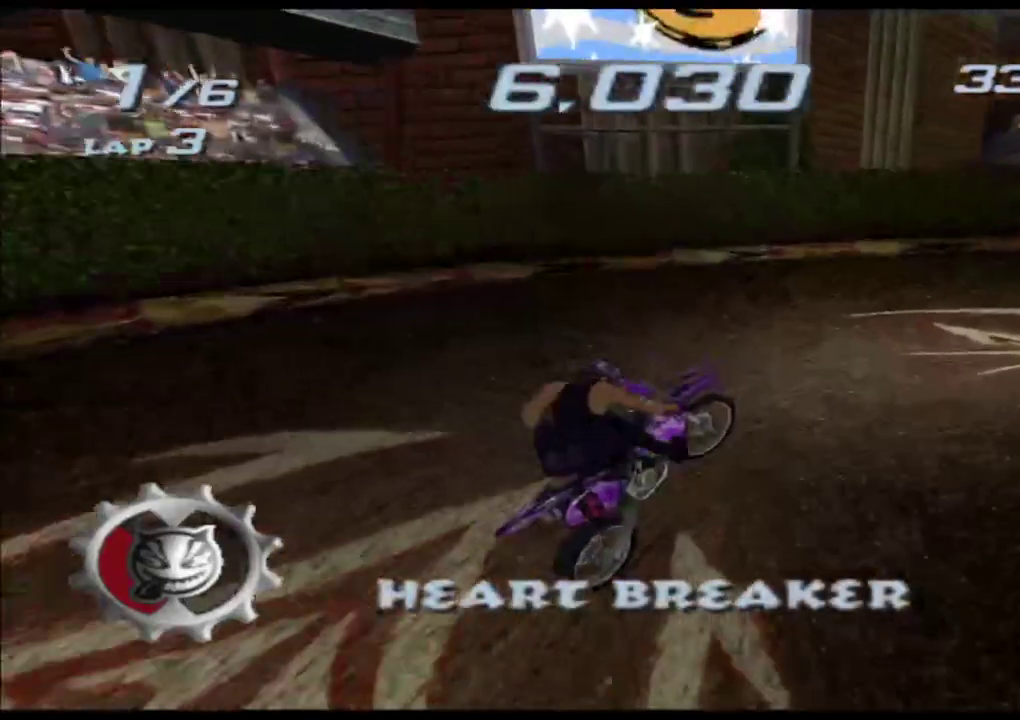
{"buttons": ["A", "X"], "left_stick": "right", "events": [[17, "L2", "up"], [67, "R1", "up"], [67, "R2", "up"]]}
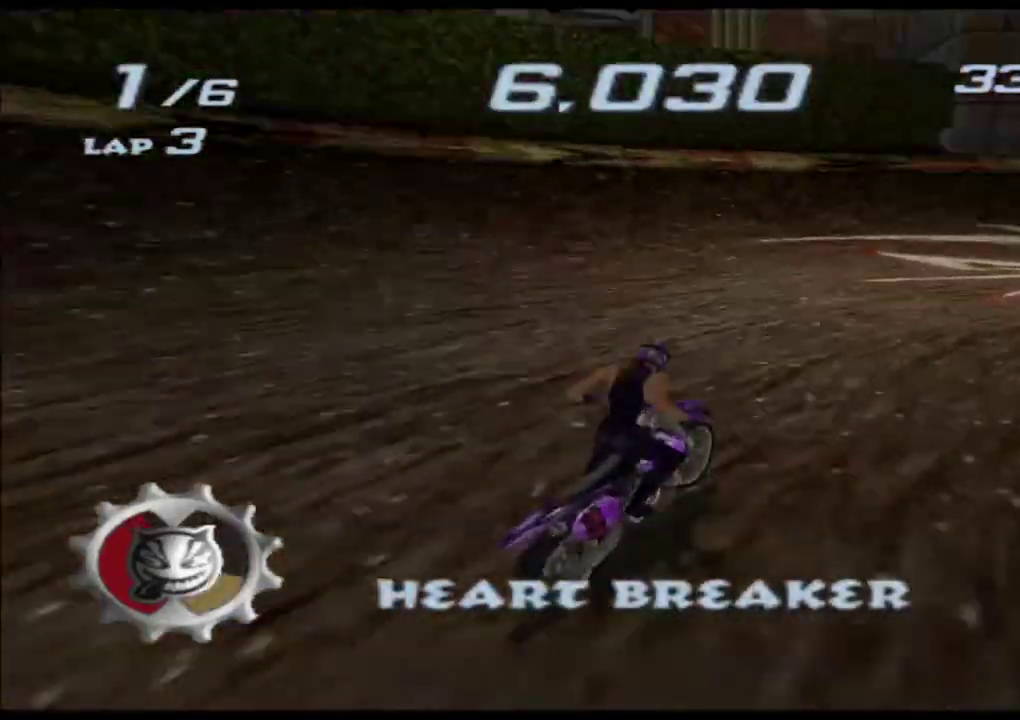
{"buttons": ["A", "X"], "left_stick": "right", "events": [[233, "left_stick", "center"], [317, "left_stick", "right"]]}
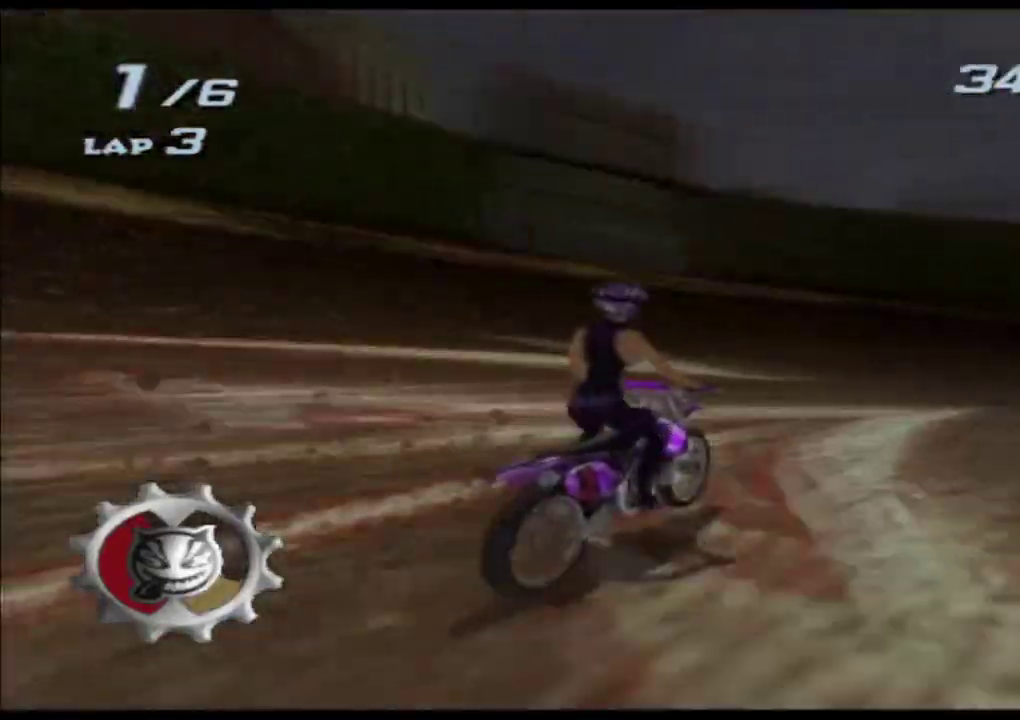
{"buttons": ["A", "X"], "left_stick": "center", "events": [[417, "left_stick", "center"]]}
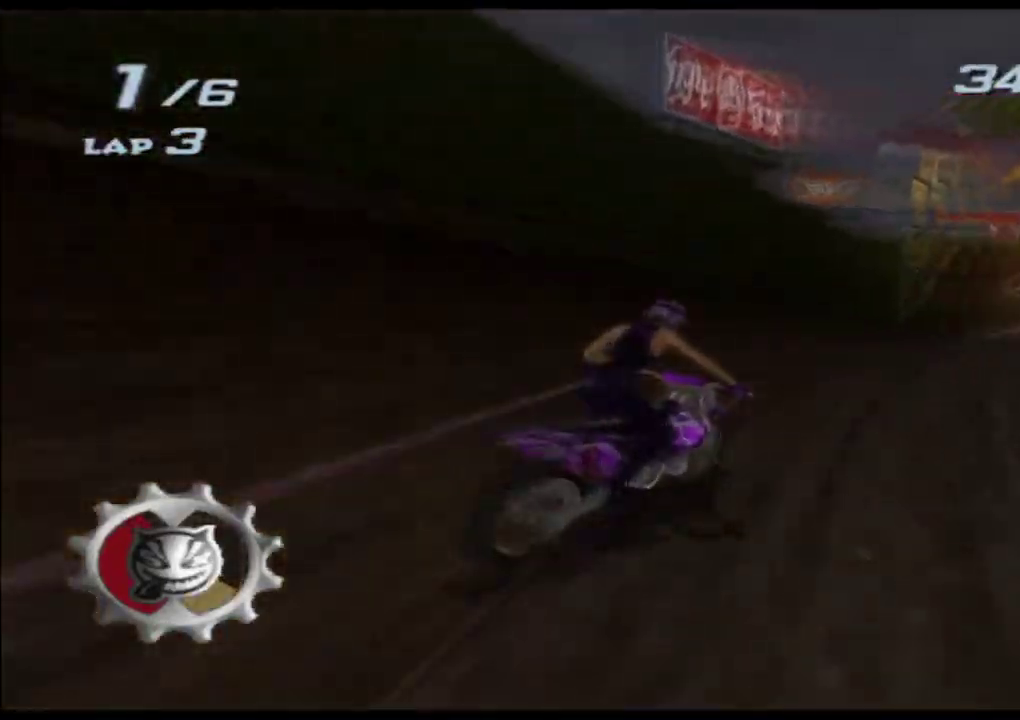
{"buttons": ["A", "X"], "left_stick": "center", "events": [[17, "left_stick", "right"], [200, "left_stick", "center"]]}
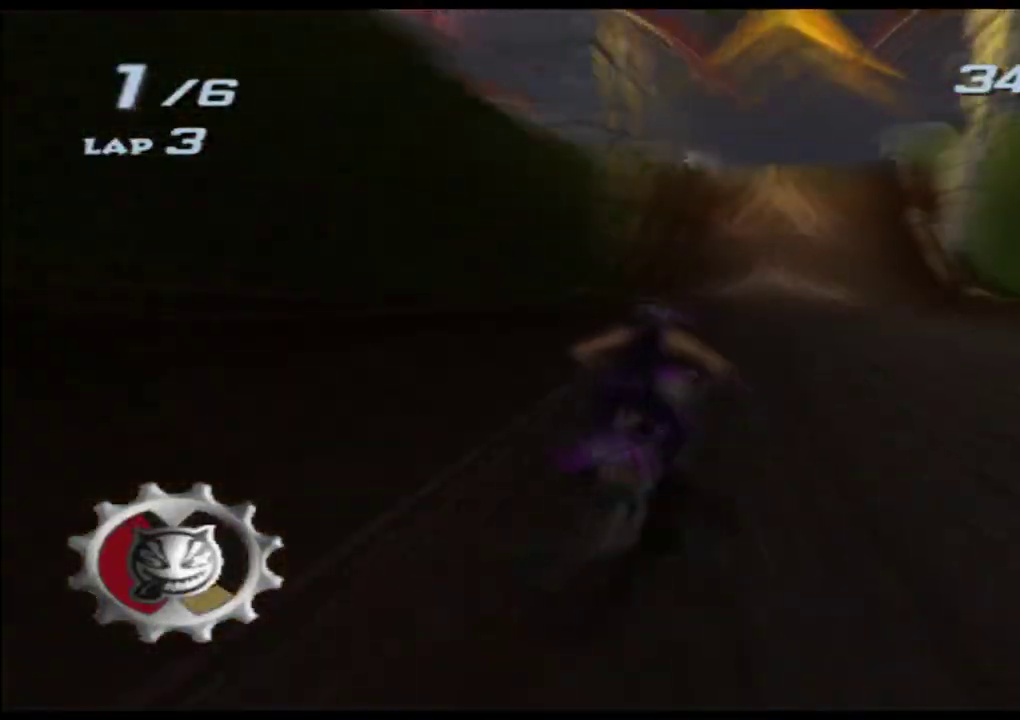
{"buttons": ["A", "X"], "left_stick": "down", "events": [[283, "left_stick", "down"]]}
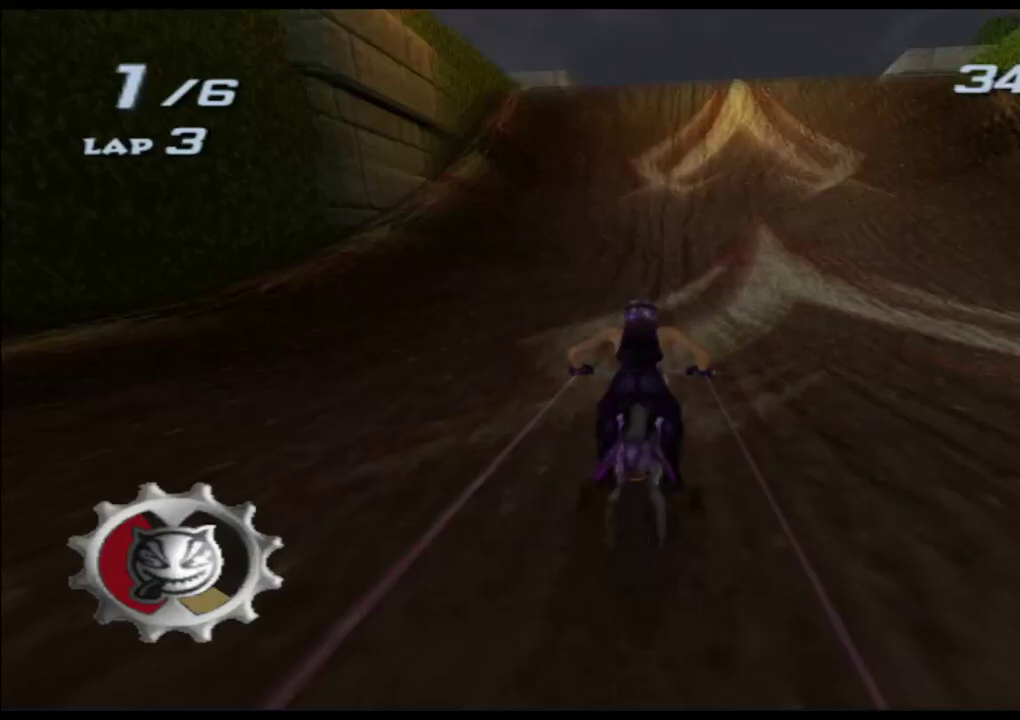
{"buttons": ["A", "X"], "left_stick": "down", "events": []}
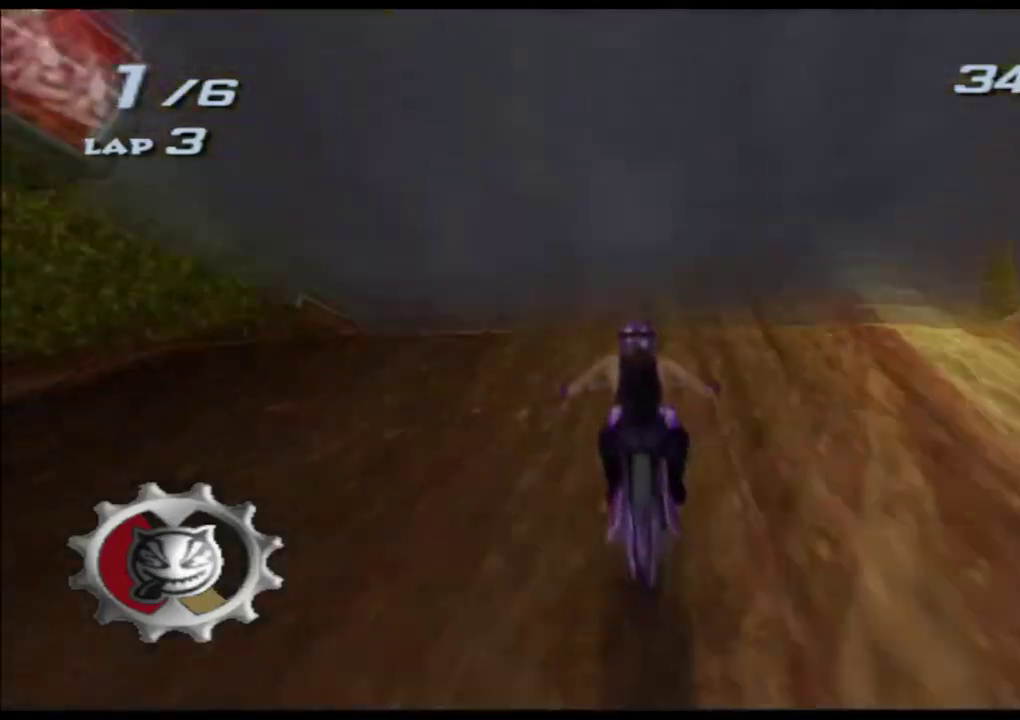
{"buttons": ["A", "X", "L2", "R2"], "left_stick": "right", "events": [[100, "L2", "down"], [100, "R2", "down"], [117, "left_stick", "up-right"], [200, "left_stick", "up"], [467, "left_stick", "right"]]}
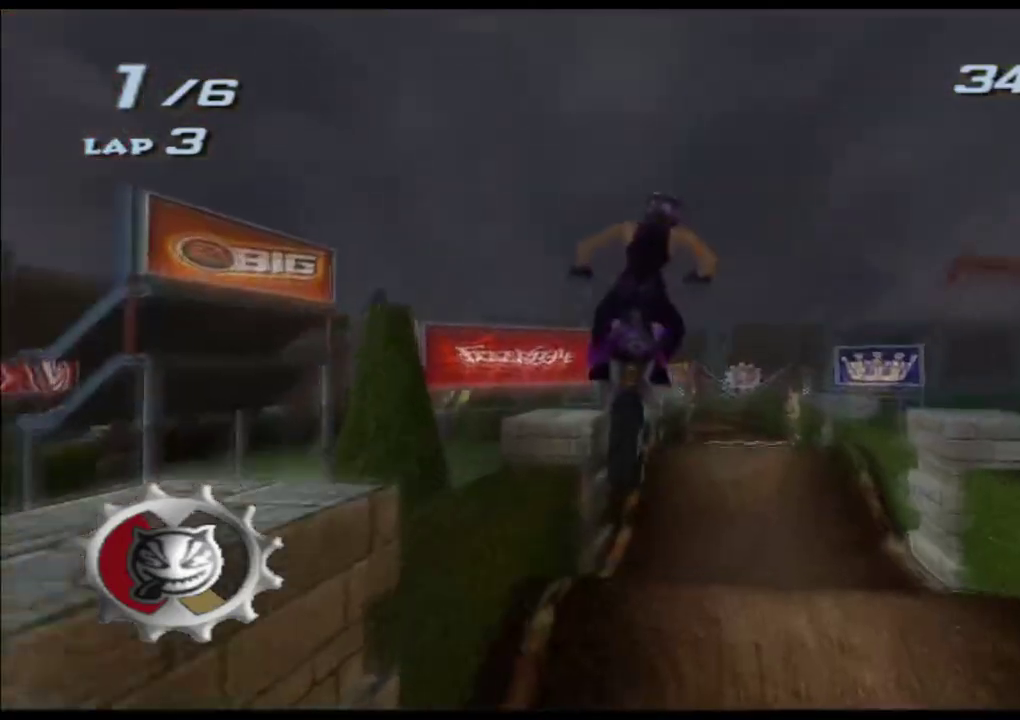
{"buttons": ["A", "X", "L2", "R2"], "left_stick": "up-right", "events": [[100, "left_stick", "up-right"]]}
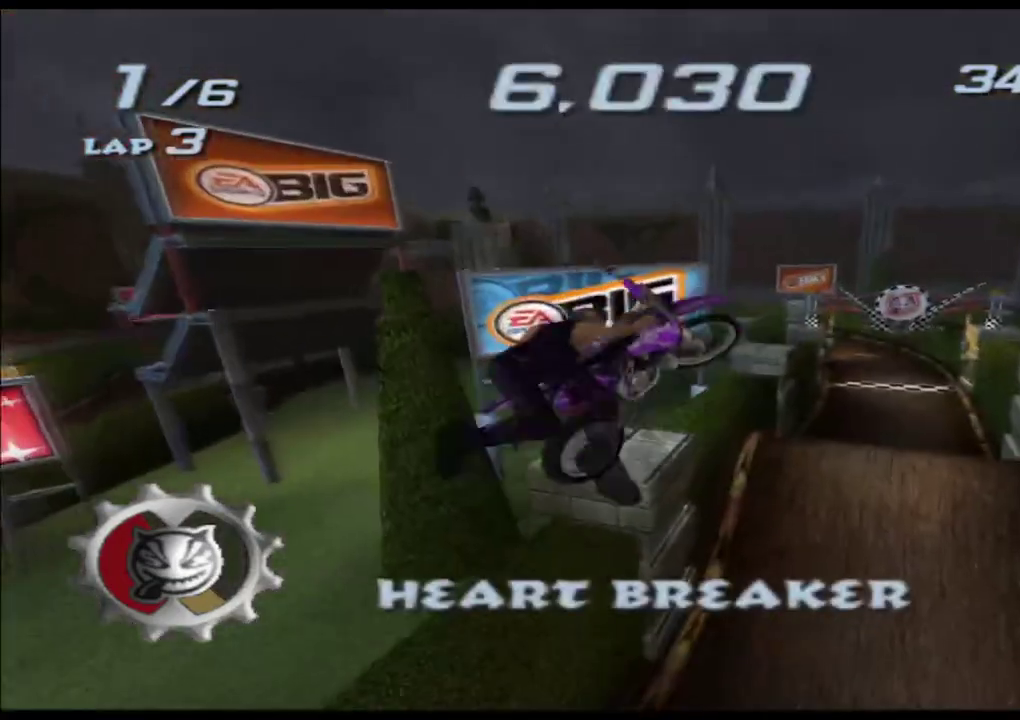
{"buttons": ["A", "X", "L2", "R1", "R2"], "left_stick": "right", "events": [[100, "R1", "down"], [117, "left_stick", "center"], [167, "R1", "up"], [400, "left_stick", "right"], [467, "R1", "down"]]}
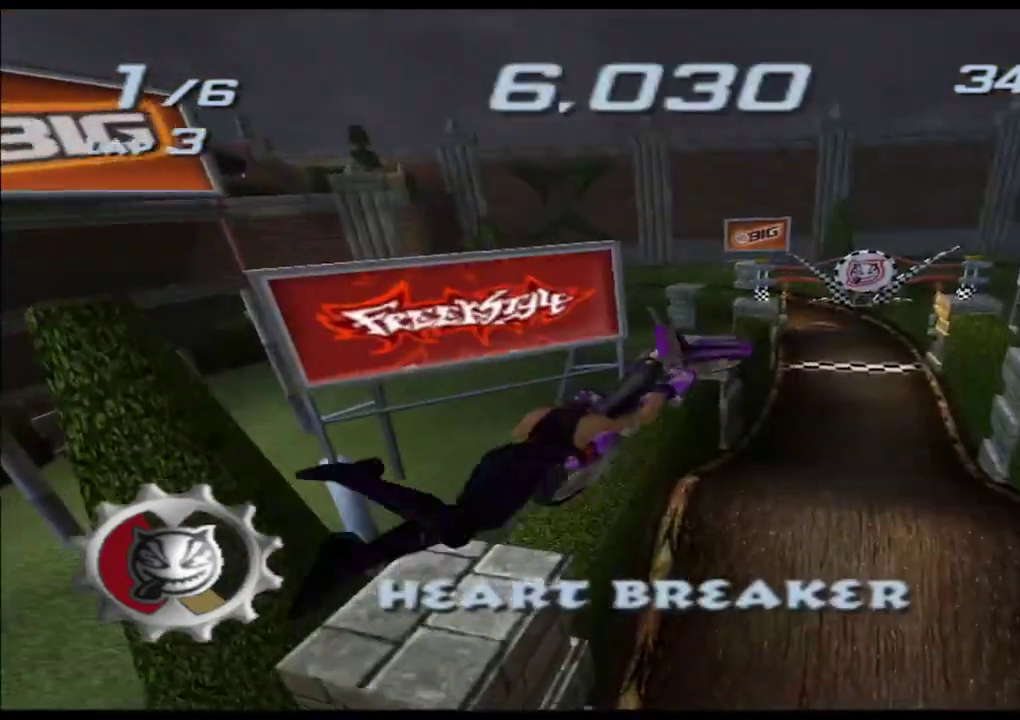
{"buttons": ["A", "X"], "left_stick": "center", "events": [[33, "left_stick", "center"], [67, "R1", "up"], [250, "L2", "up"], [333, "R2", "up"]]}
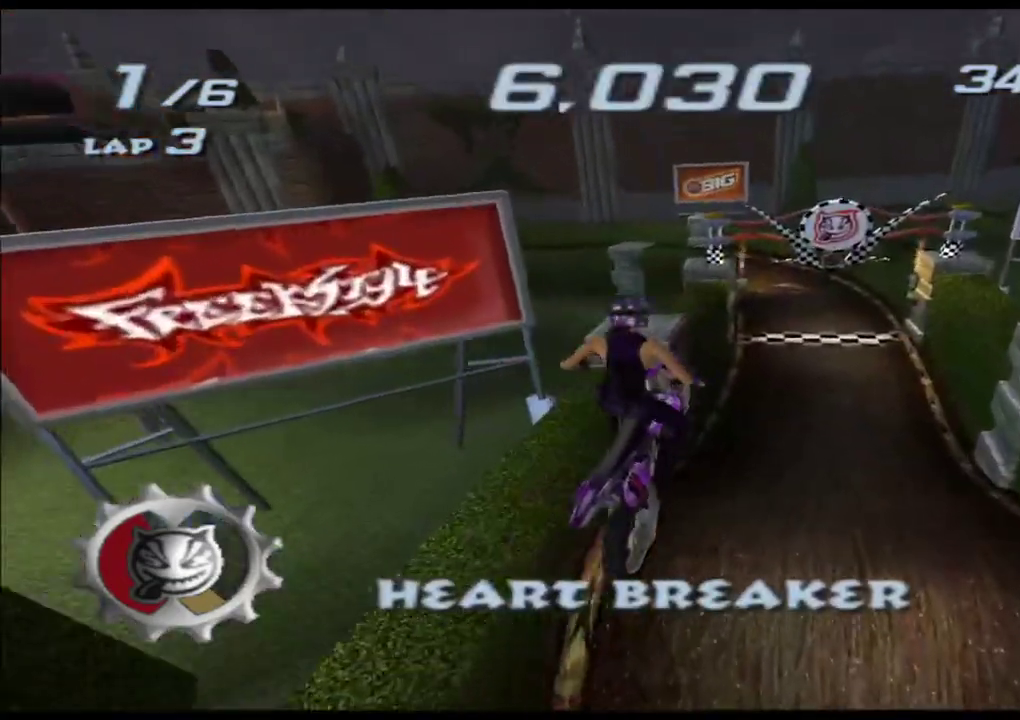
{"buttons": ["A", "X"], "left_stick": "up", "events": [[200, "left_stick", "up"]]}
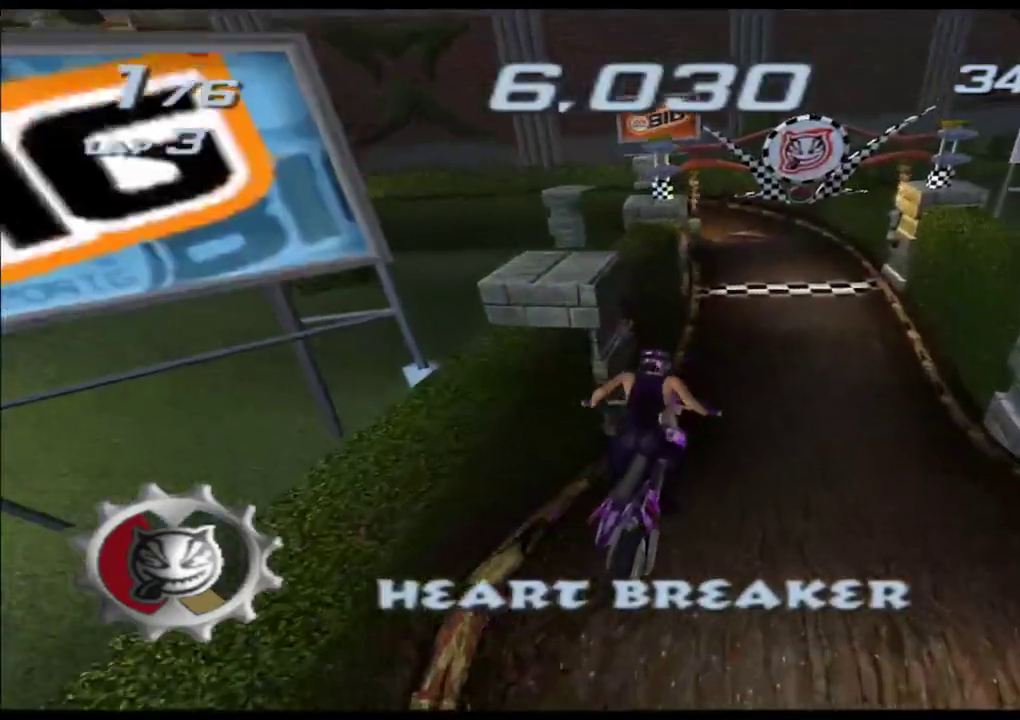
{"buttons": ["A", "X"], "left_stick": "center", "events": [[33, "left_stick", "center"], [367, "left_stick", "right"], [500, "left_stick", "center"]]}
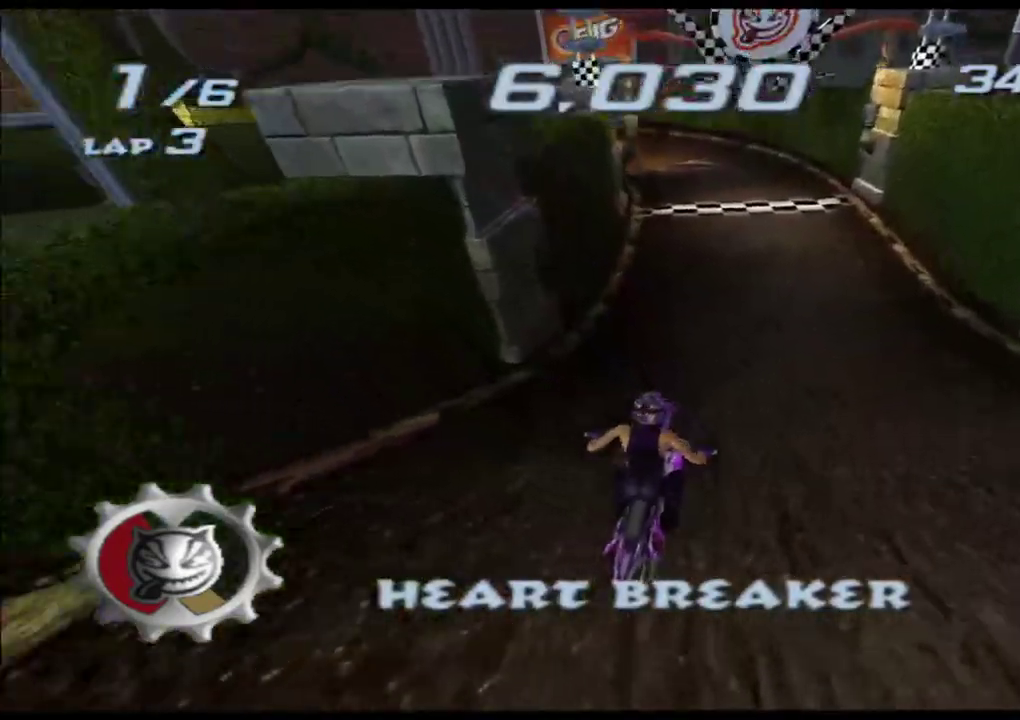
{"buttons": ["A", "X"], "left_stick": "center", "events": []}
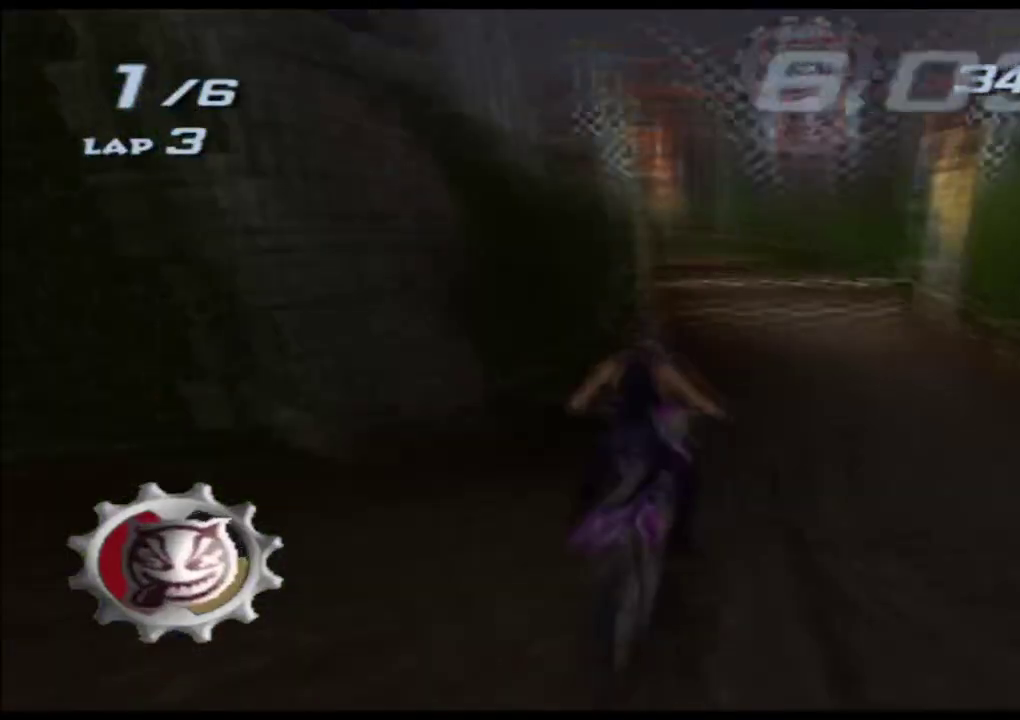
{"buttons": ["A", "X"], "left_stick": "center", "events": []}
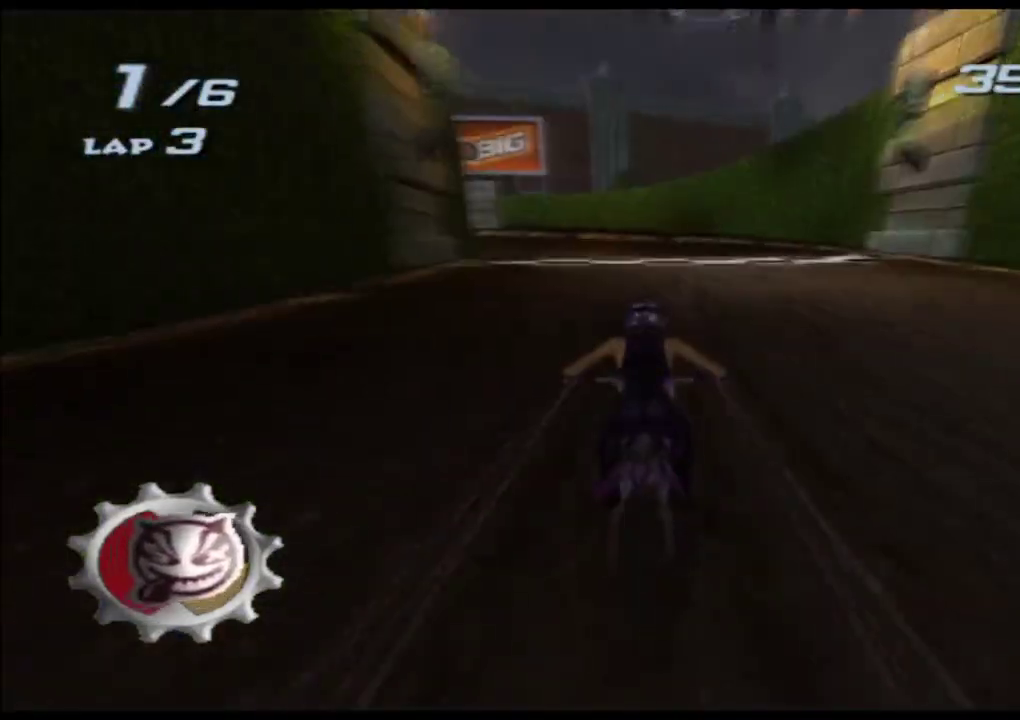
{"buttons": [], "left_stick": "center", "events": [[467, "A", "up"], [483, "A", "down"], [483, "X", "up"], [500, "A", "up"]]}
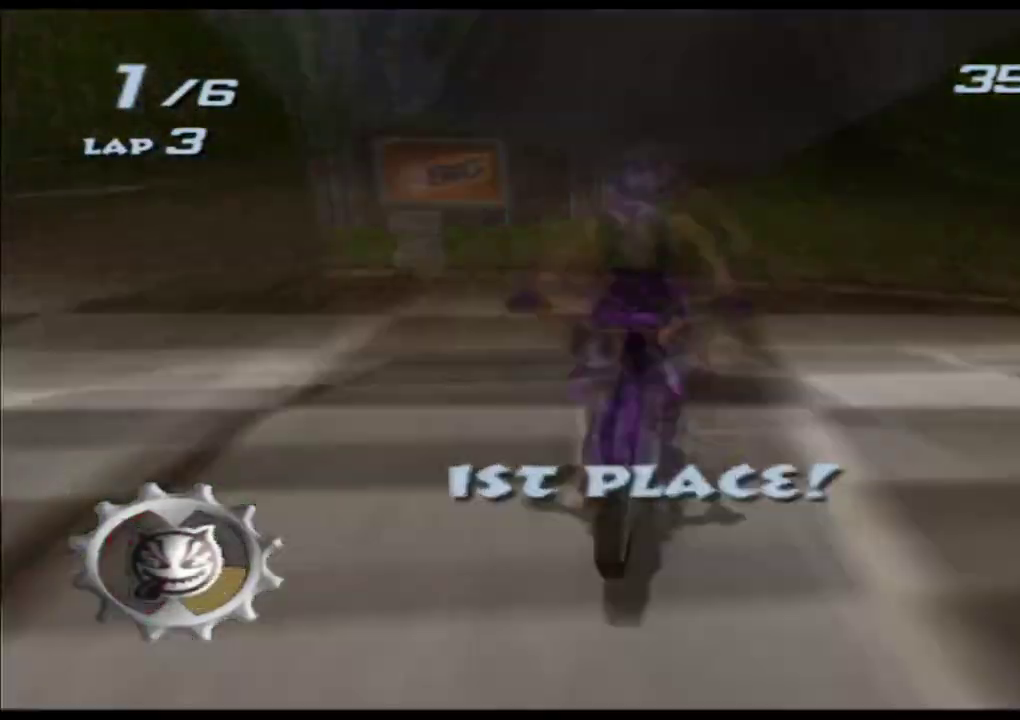
{"buttons": ["B"], "left_stick": "center", "events": [[67, "B", "down"]]}
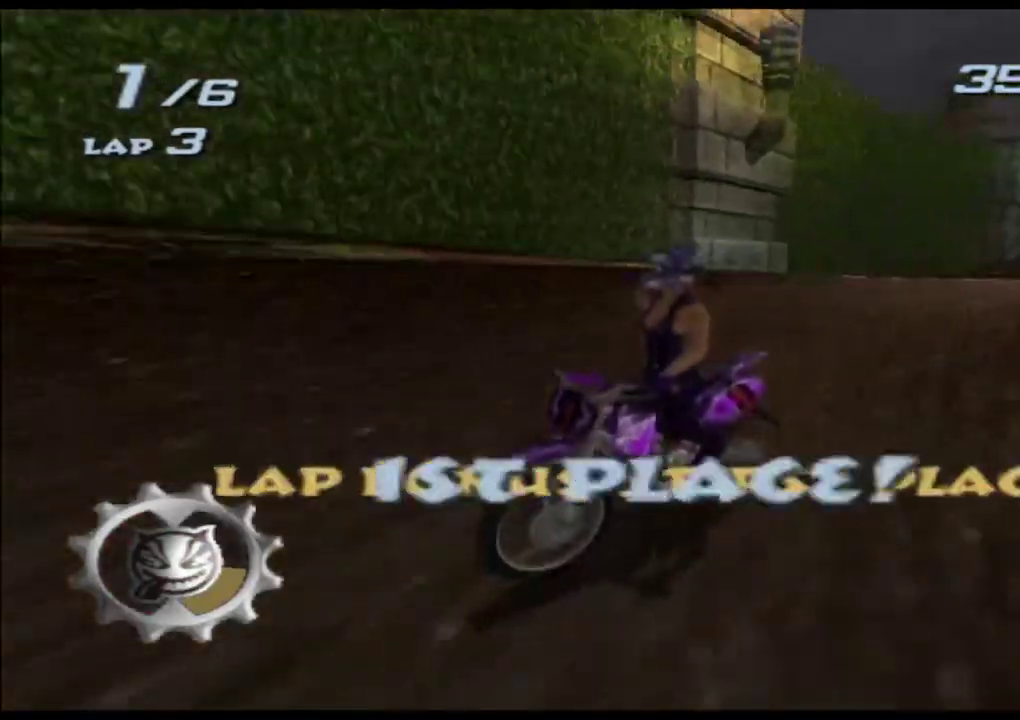
{"buttons": ["B"], "left_stick": "center", "events": []}
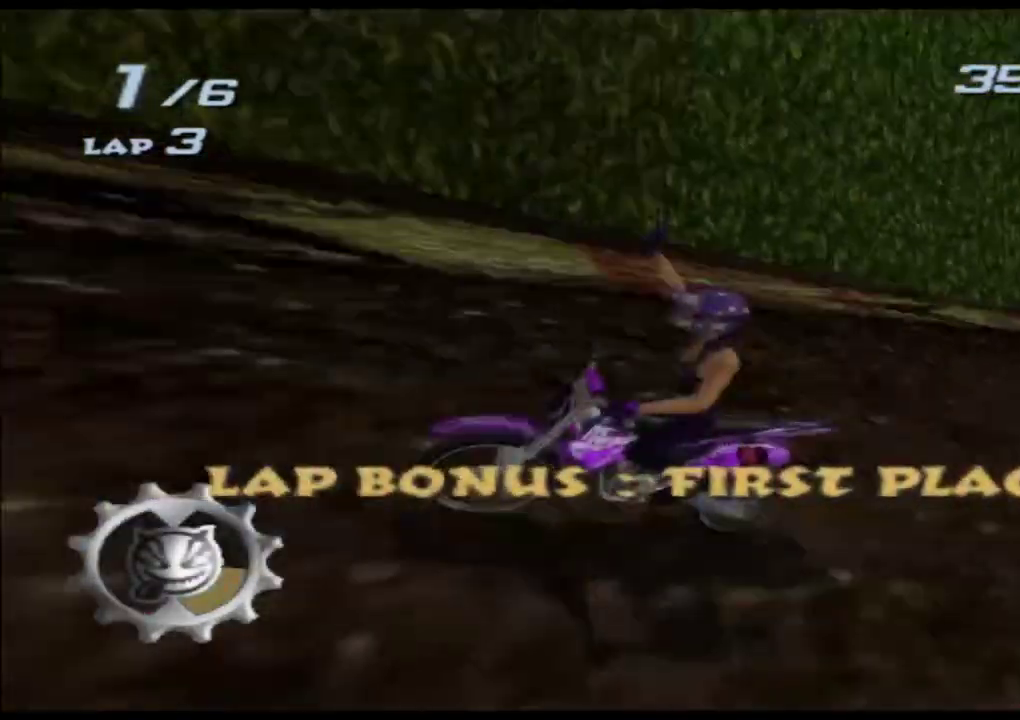
{"buttons": ["B"], "left_stick": "center", "events": []}